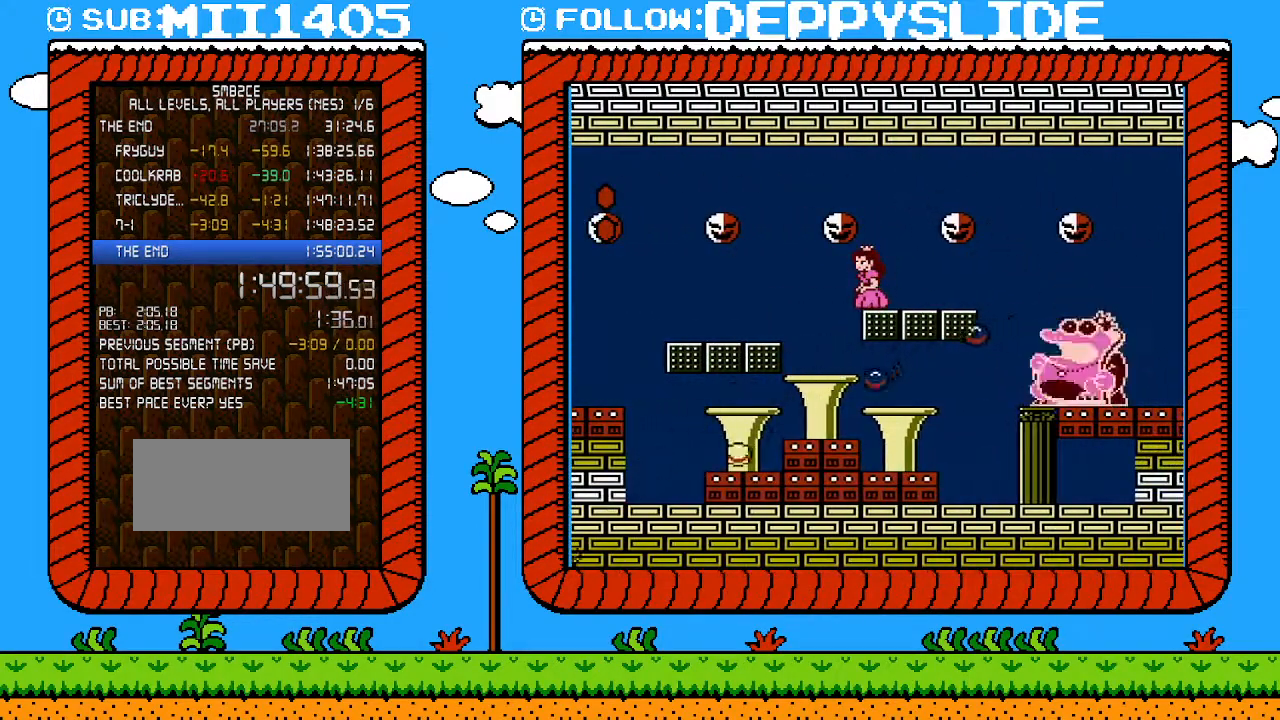
Gameplay with a controller (Nintendo layout); each line is a JSON object with the inputs held at the frame after it. "events" lists button and stick changes between this image and that frame as [ms after this image, input, new state], when the widget could be followed in between. Not read: L3 R3.
{"buttons": ["B", "DPAD_RIGHT"], "events": [[17, "DPAD_LEFT", "down"], [83, "B", "down"], [283, "DPAD_LEFT", "up"], [283, "DPAD_UP", "down"], [300, "DPAD_RIGHT", "down"], [300, "DPAD_UP", "up"]]}
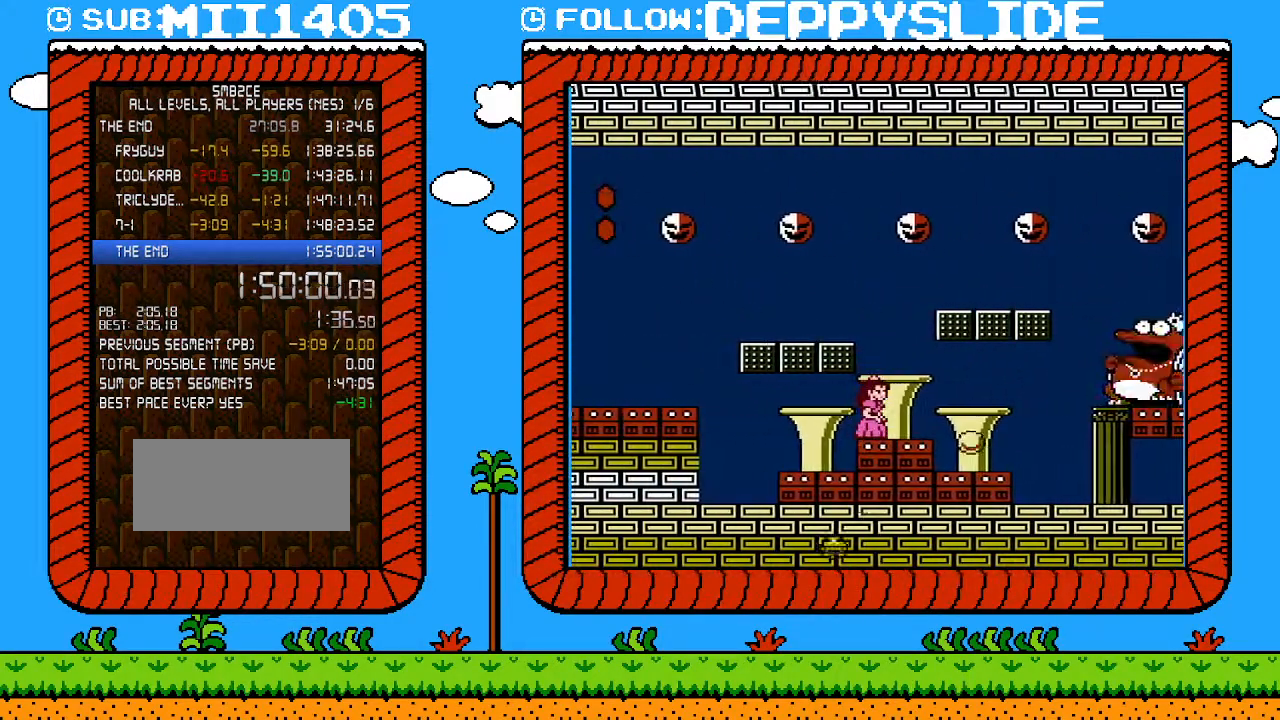
{"buttons": ["DPAD_LEFT"], "events": [[433, "DPAD_UP", "down"], [467, "DPAD_LEFT", "down"], [467, "DPAD_RIGHT", "up"], [467, "DPAD_UP", "up"], [500, "B", "up"]]}
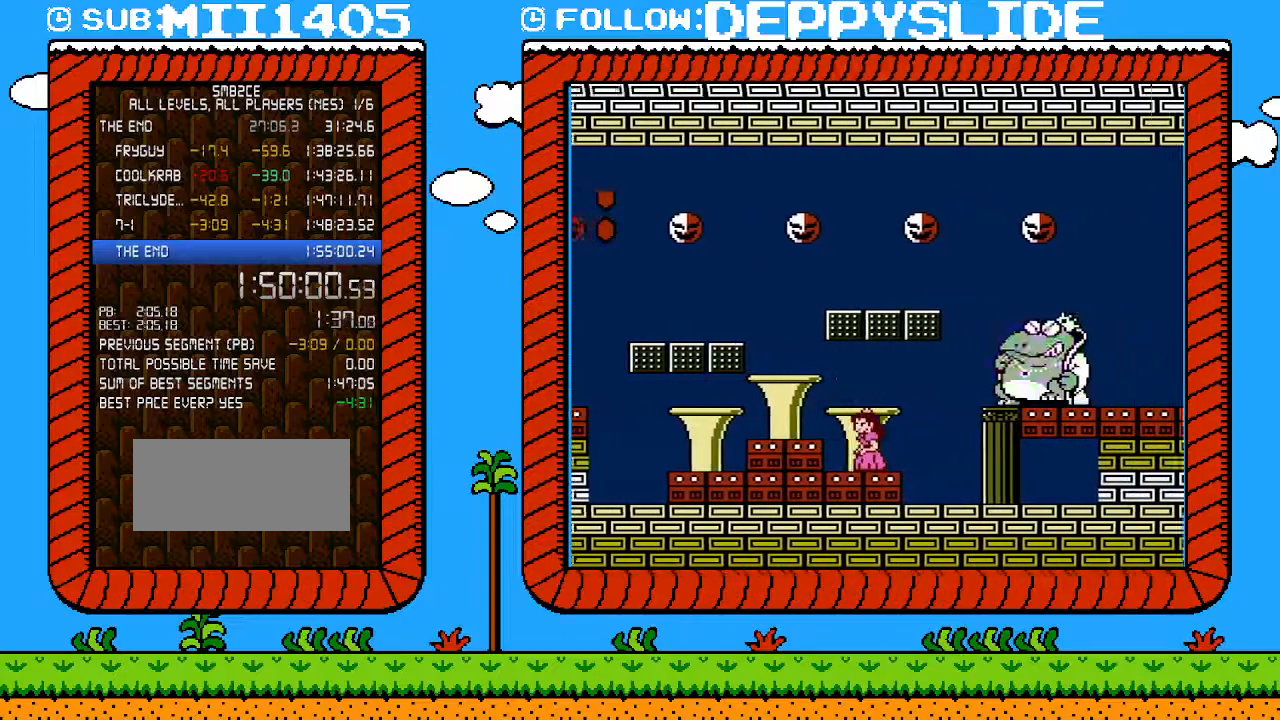
{"buttons": [], "events": [[150, "DPAD_LEFT", "up"], [250, "DPAD_RIGHT", "down"], [367, "DPAD_RIGHT", "up"]]}
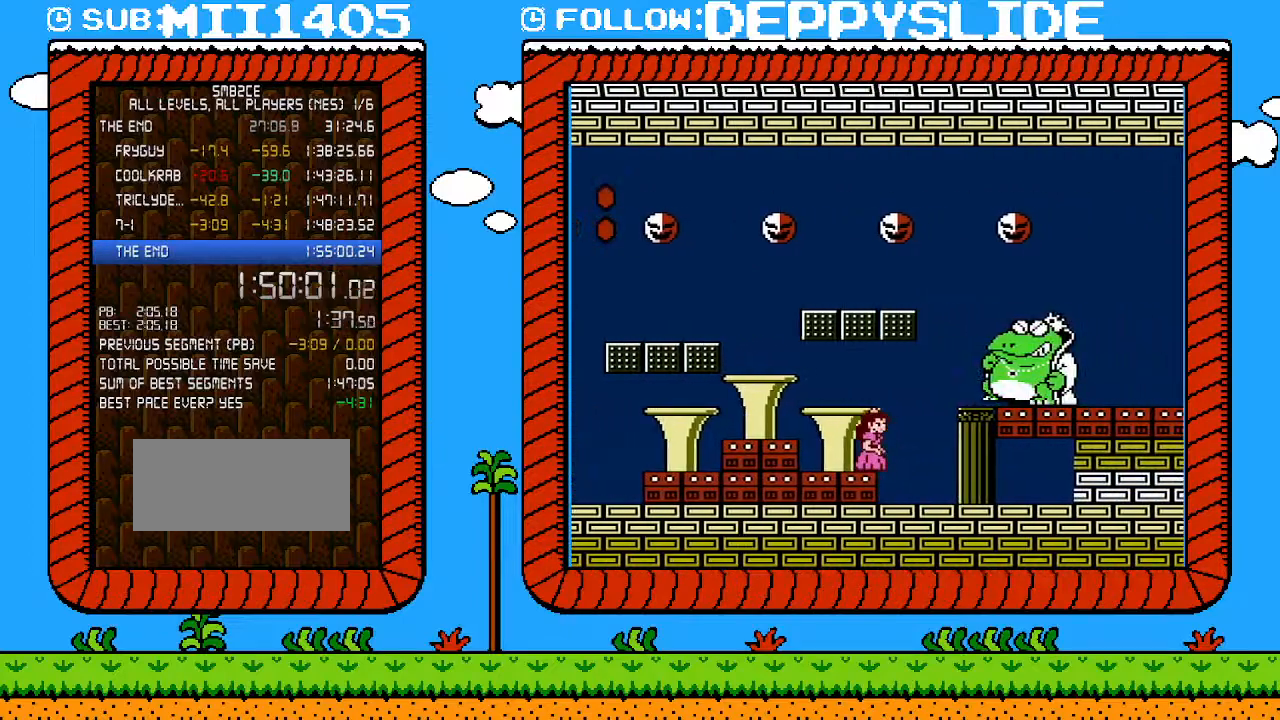
{"buttons": [], "events": [[183, "DPAD_DOWN", "down"], [267, "DPAD_DOWN", "up"], [367, "DPAD_DOWN", "down"], [467, "DPAD_DOWN", "up"]]}
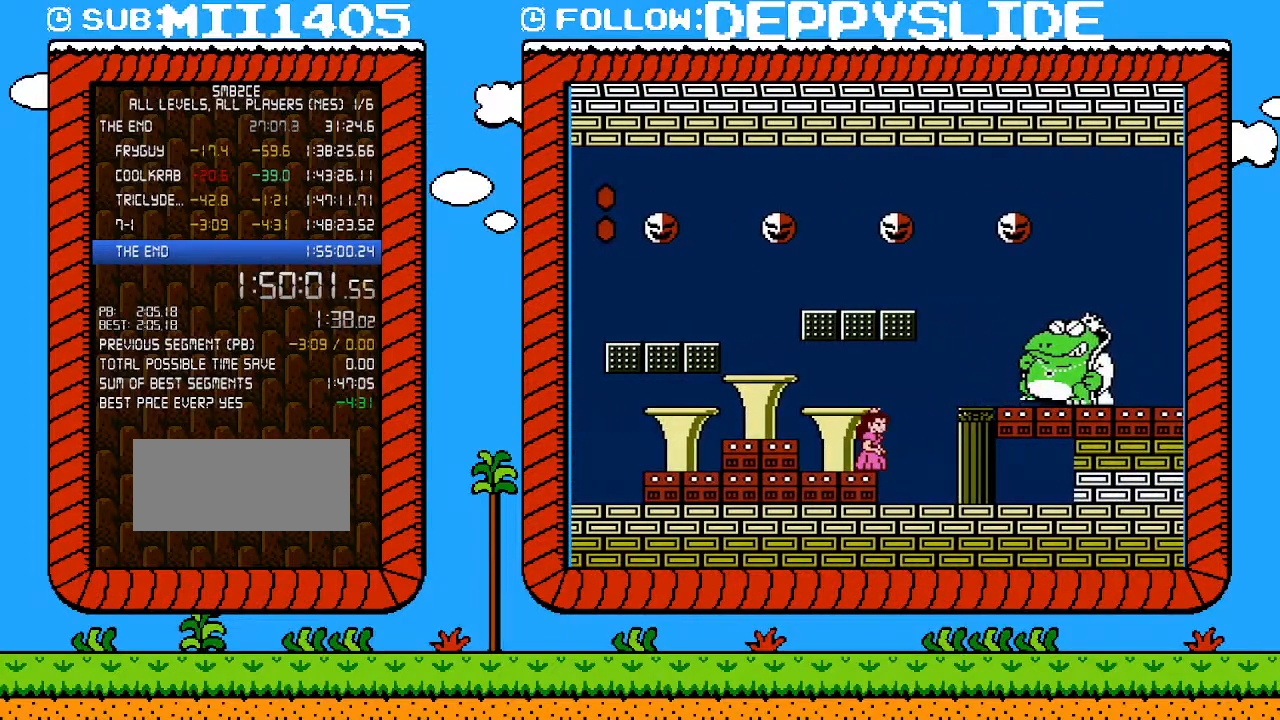
{"buttons": [], "events": []}
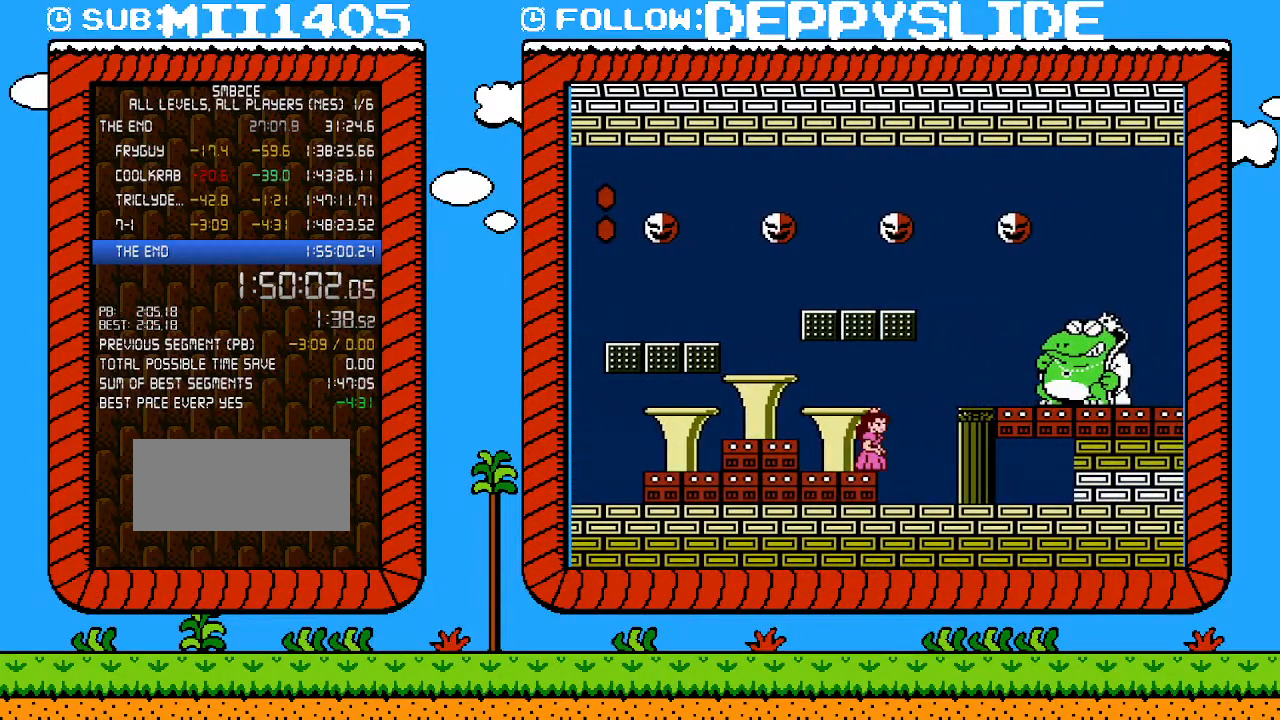
{"buttons": [], "events": []}
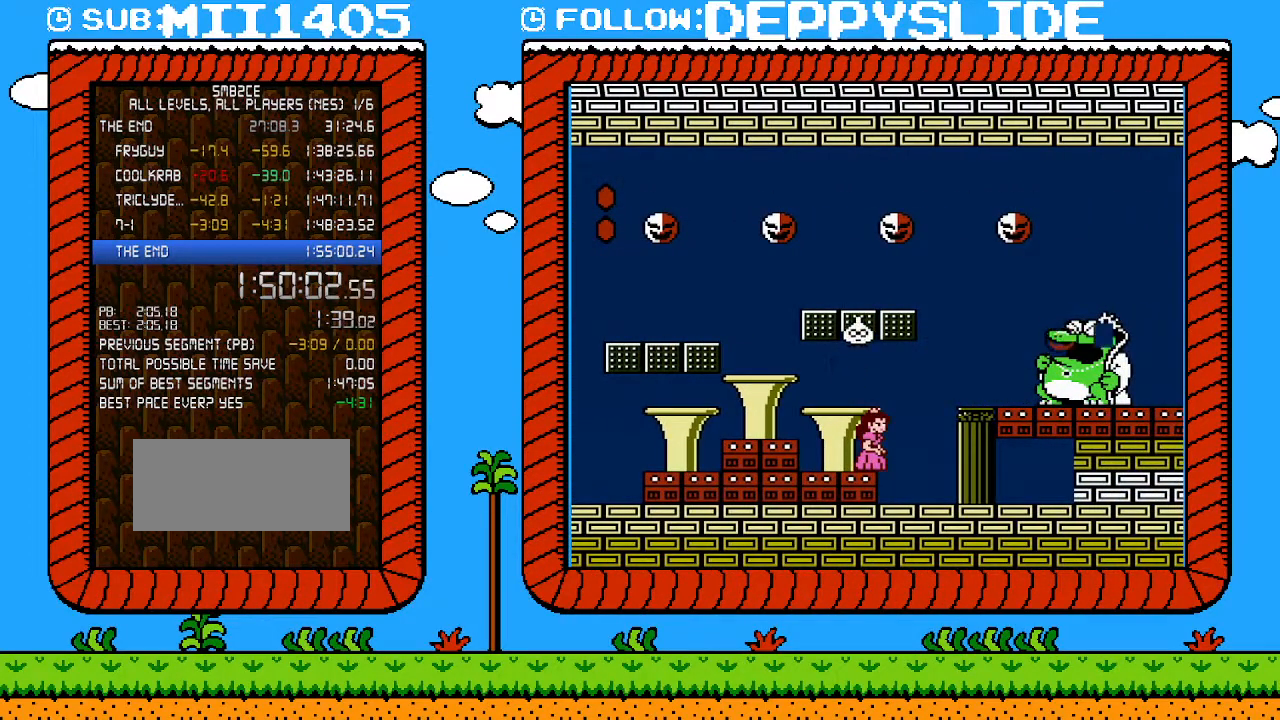
{"buttons": ["B"], "events": [[183, "A", "down"], [250, "DPAD_RIGHT", "down"], [267, "DPAD_UP", "down"], [333, "A", "up"], [400, "DPAD_UP", "up"], [500, "B", "down"], [500, "DPAD_RIGHT", "up"]]}
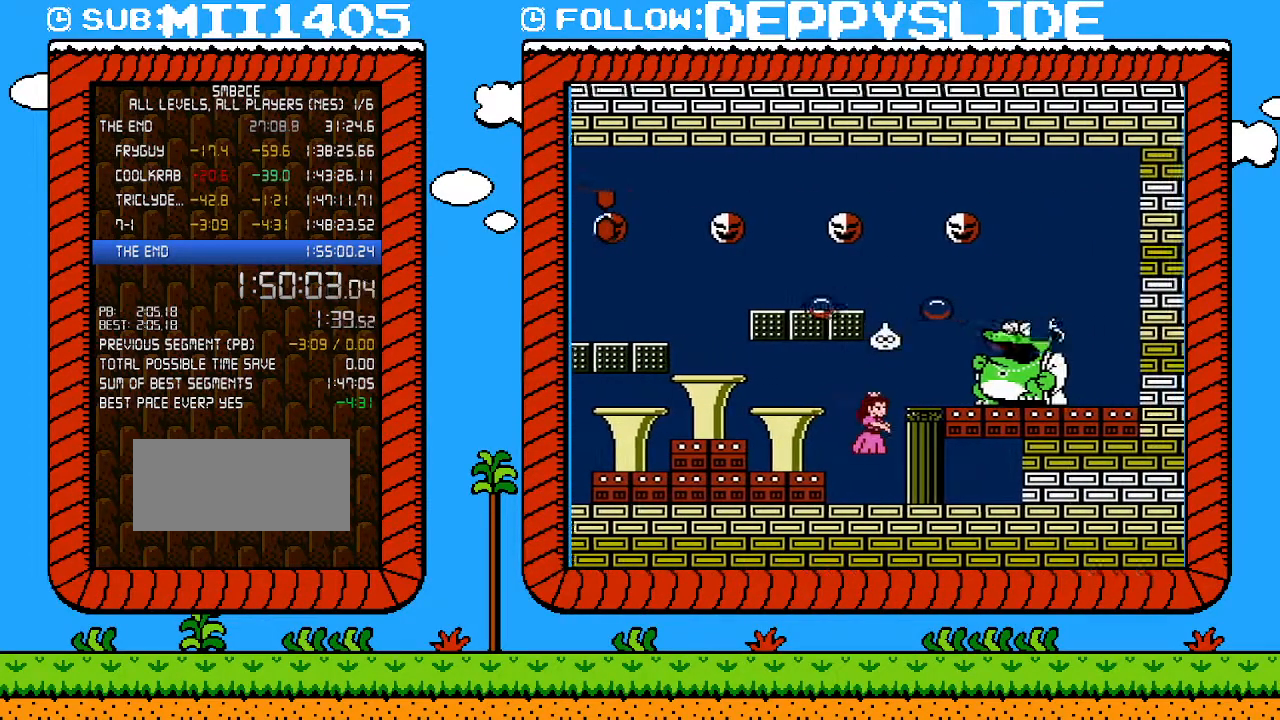
{"buttons": ["B"], "events": []}
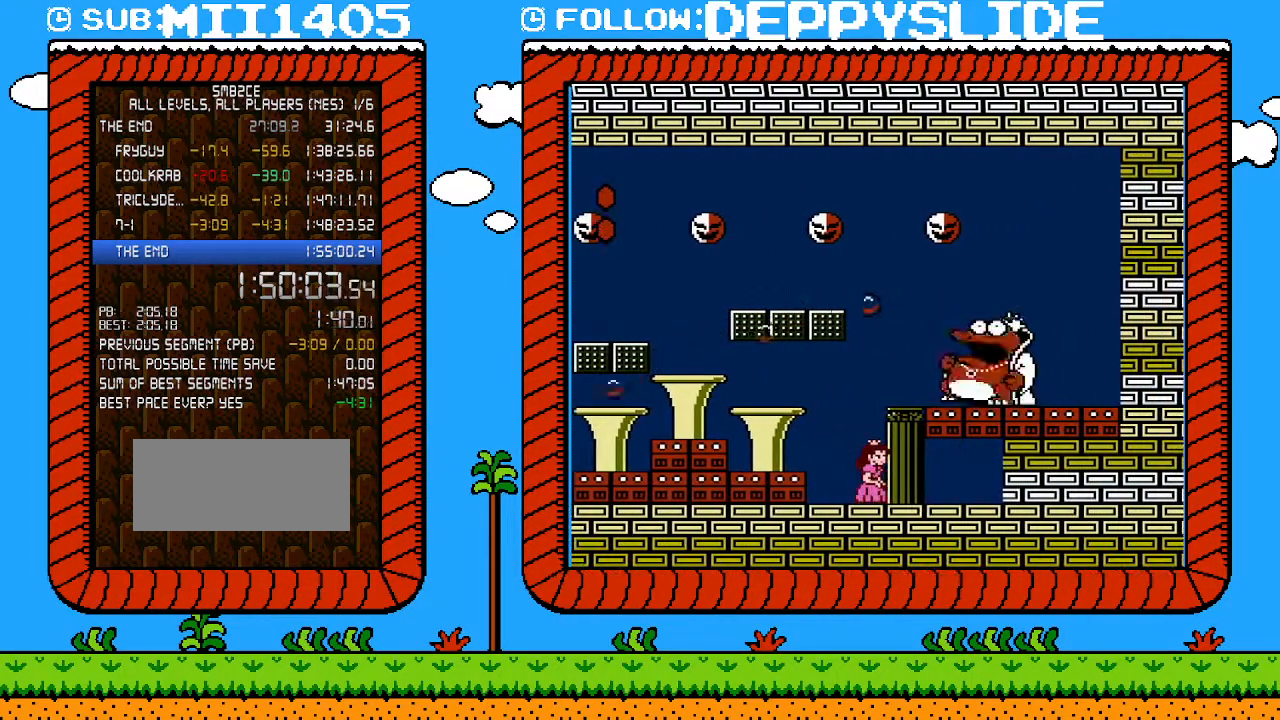
{"buttons": ["B"], "events": []}
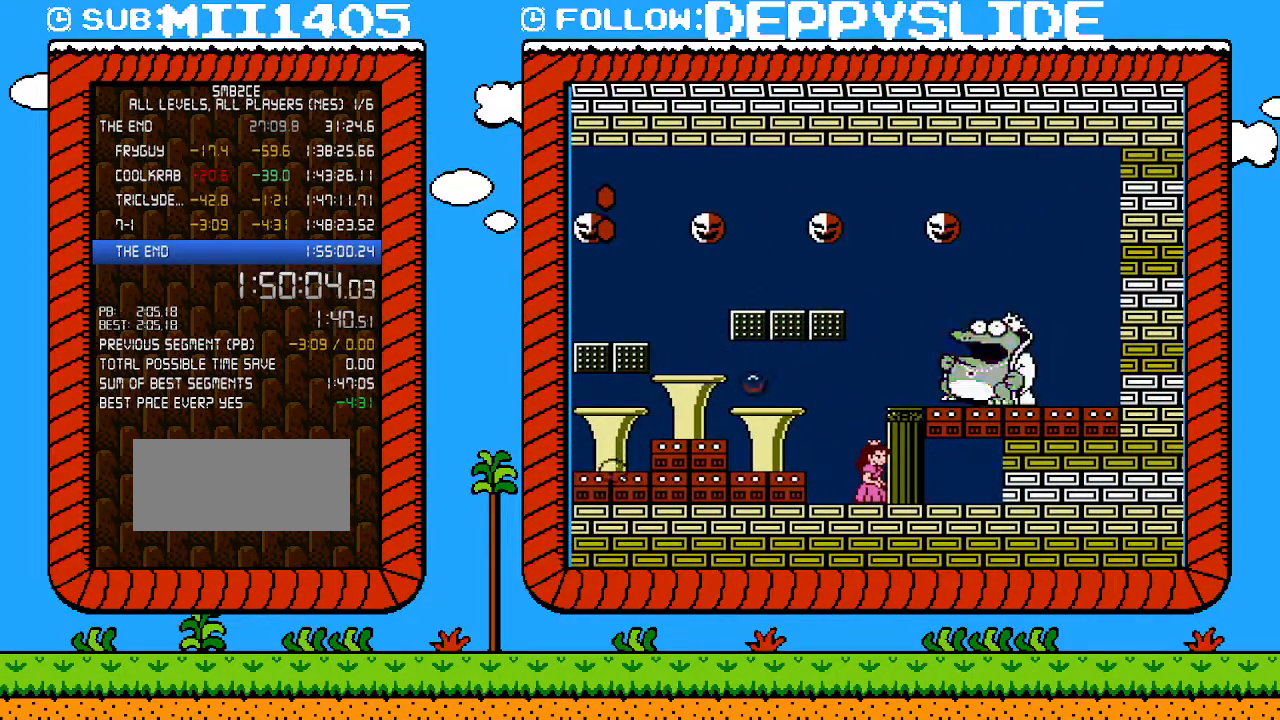
{"buttons": [], "events": [[33, "B", "up"]]}
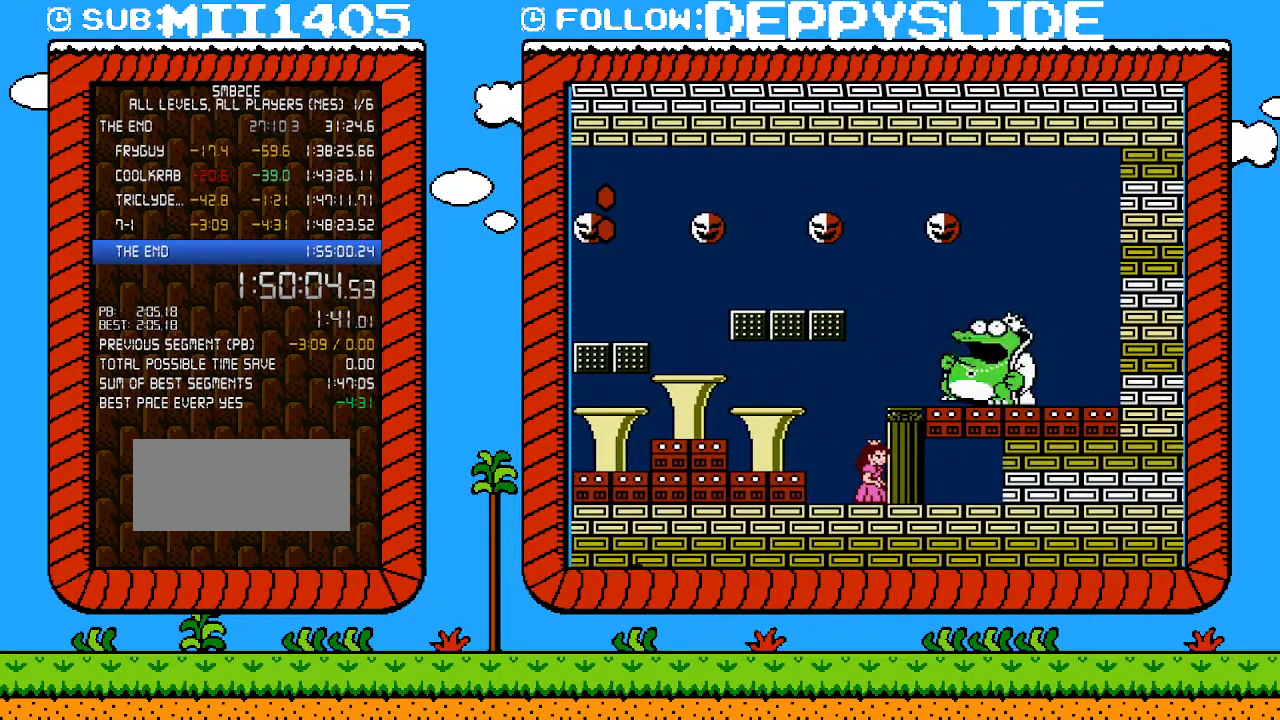
{"buttons": [], "events": []}
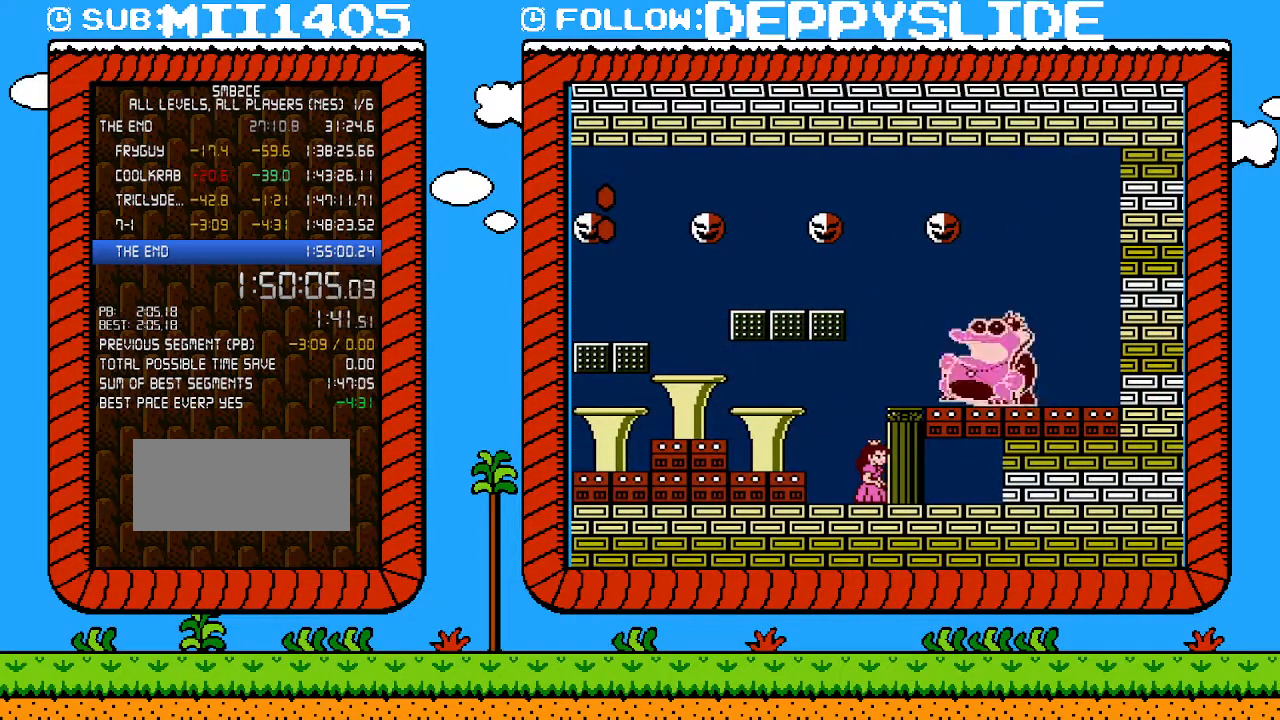
{"buttons": [], "events": []}
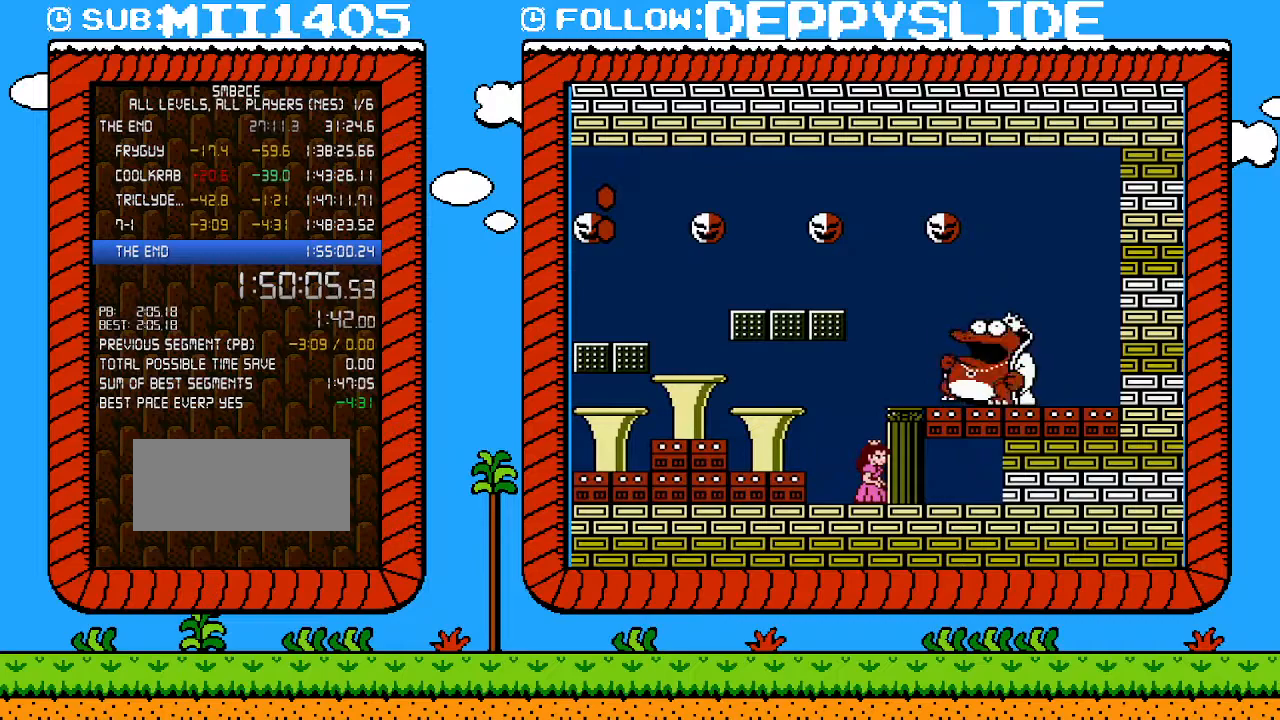
{"buttons": [], "events": []}
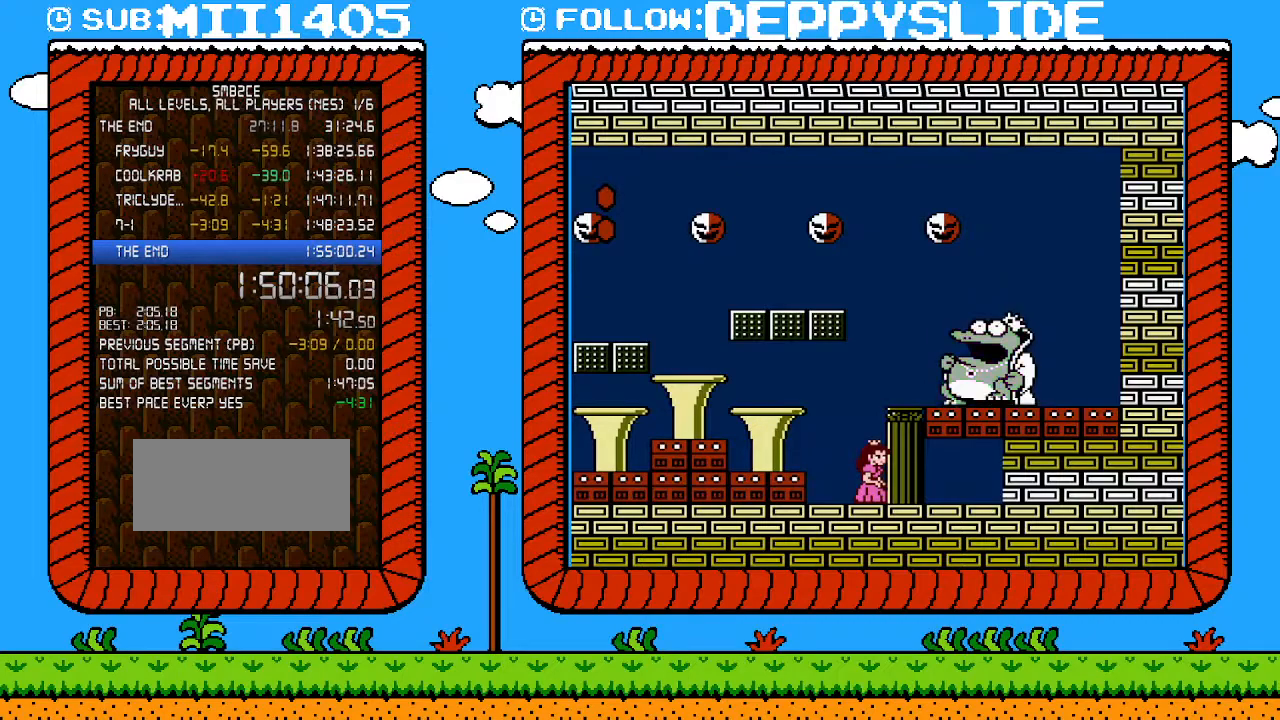
{"buttons": [], "events": []}
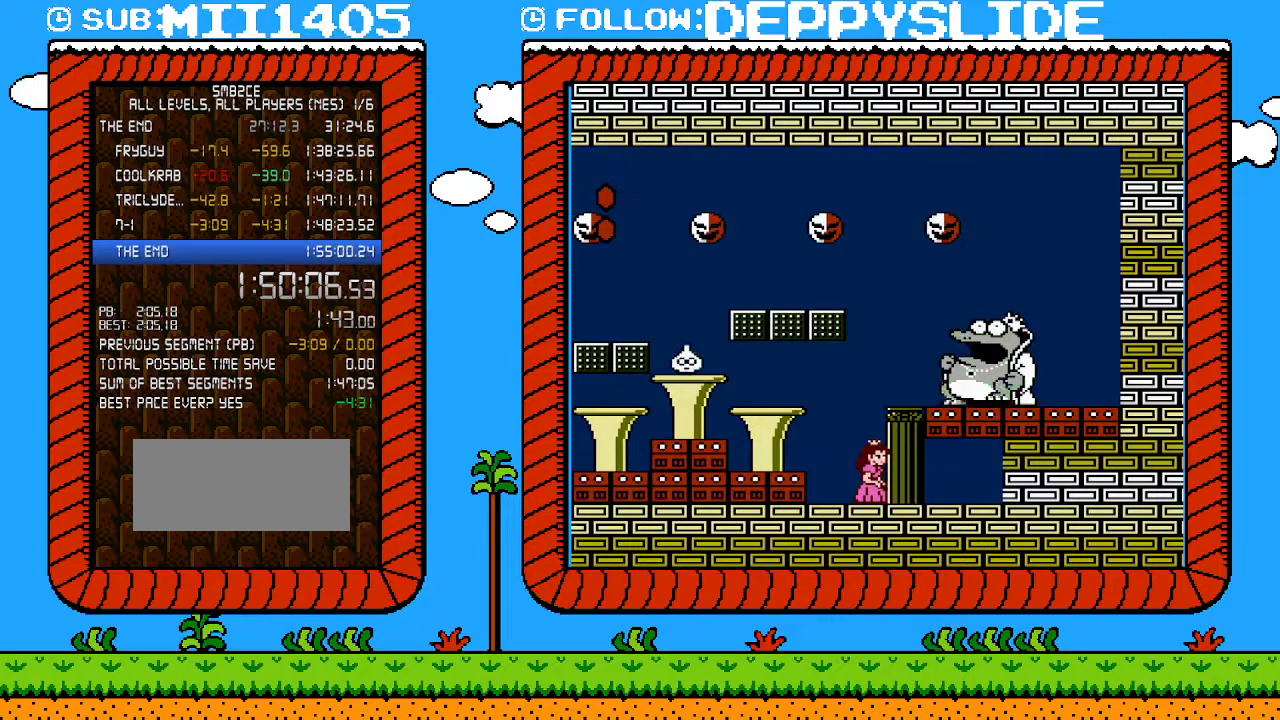
{"buttons": [], "events": []}
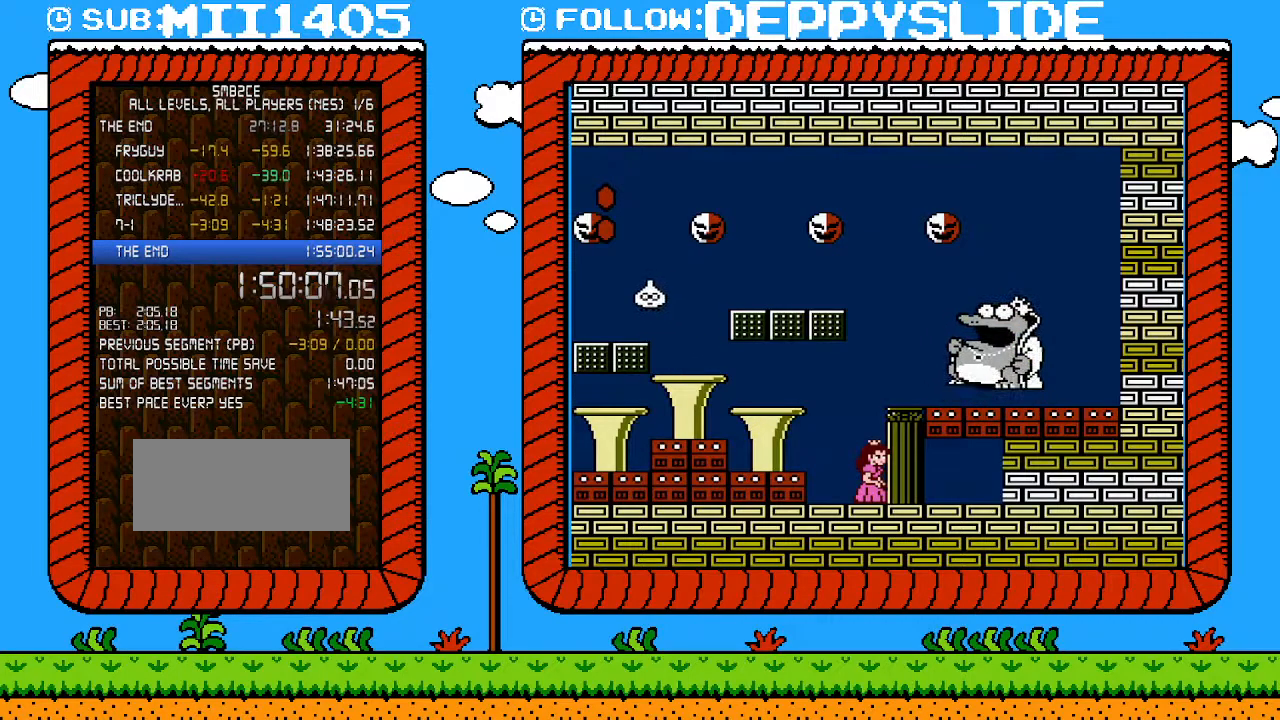
{"buttons": [], "events": []}
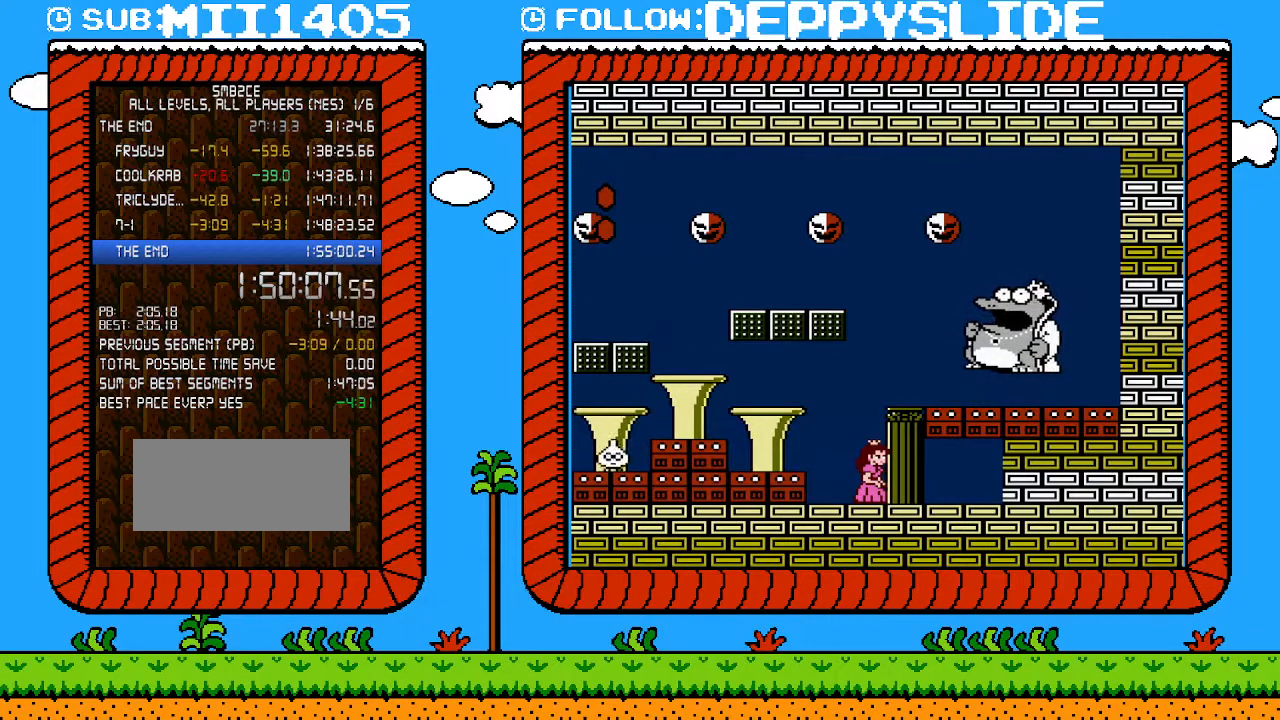
{"buttons": [], "events": []}
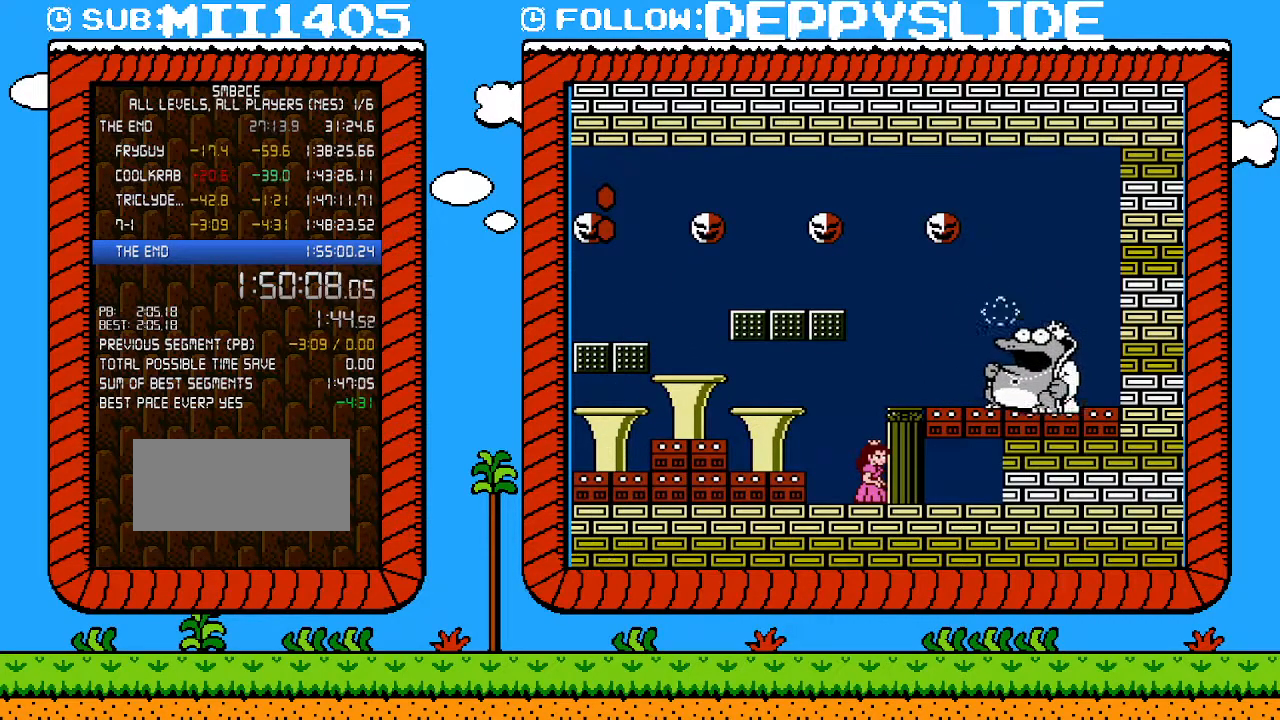
{"buttons": [], "events": []}
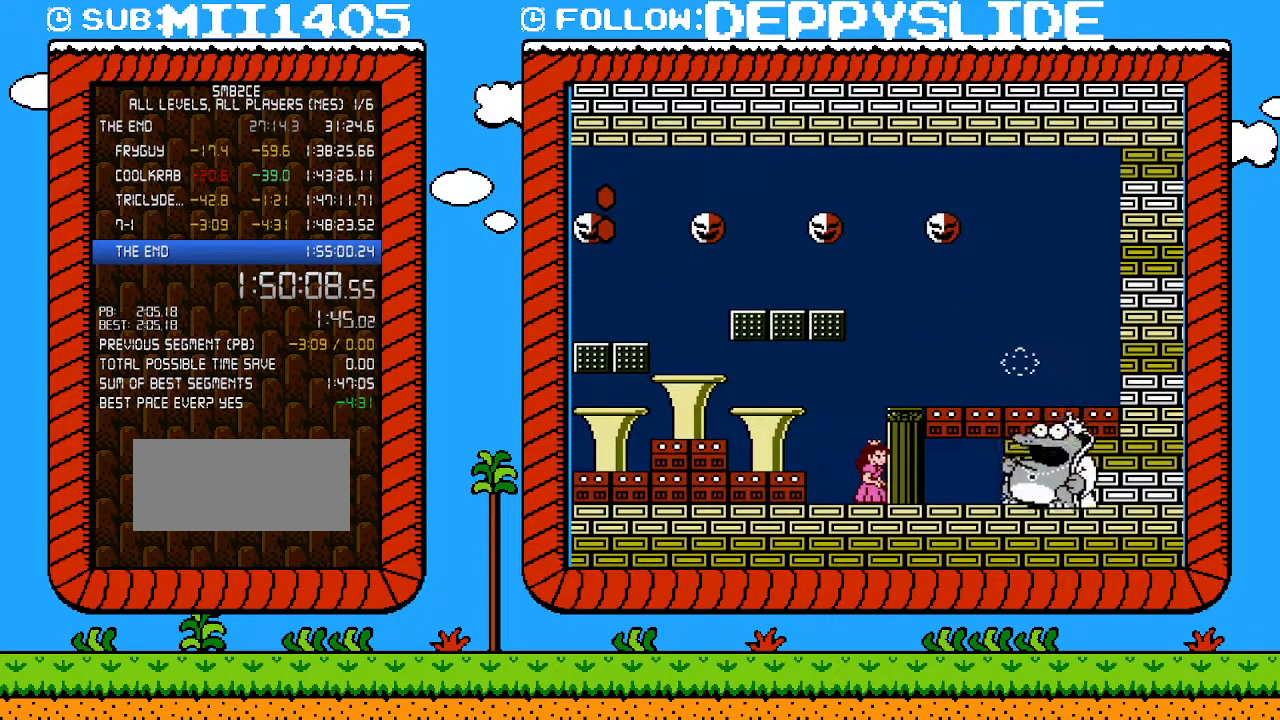
{"buttons": [], "events": []}
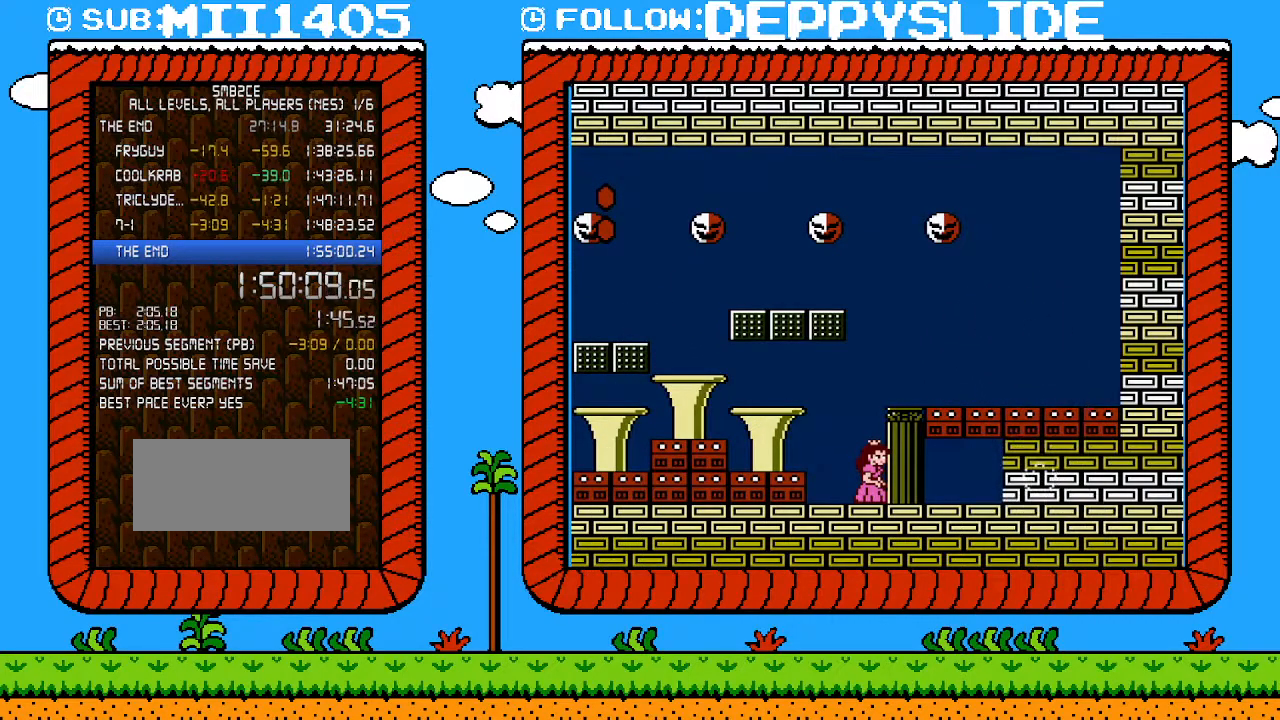
{"buttons": [], "events": []}
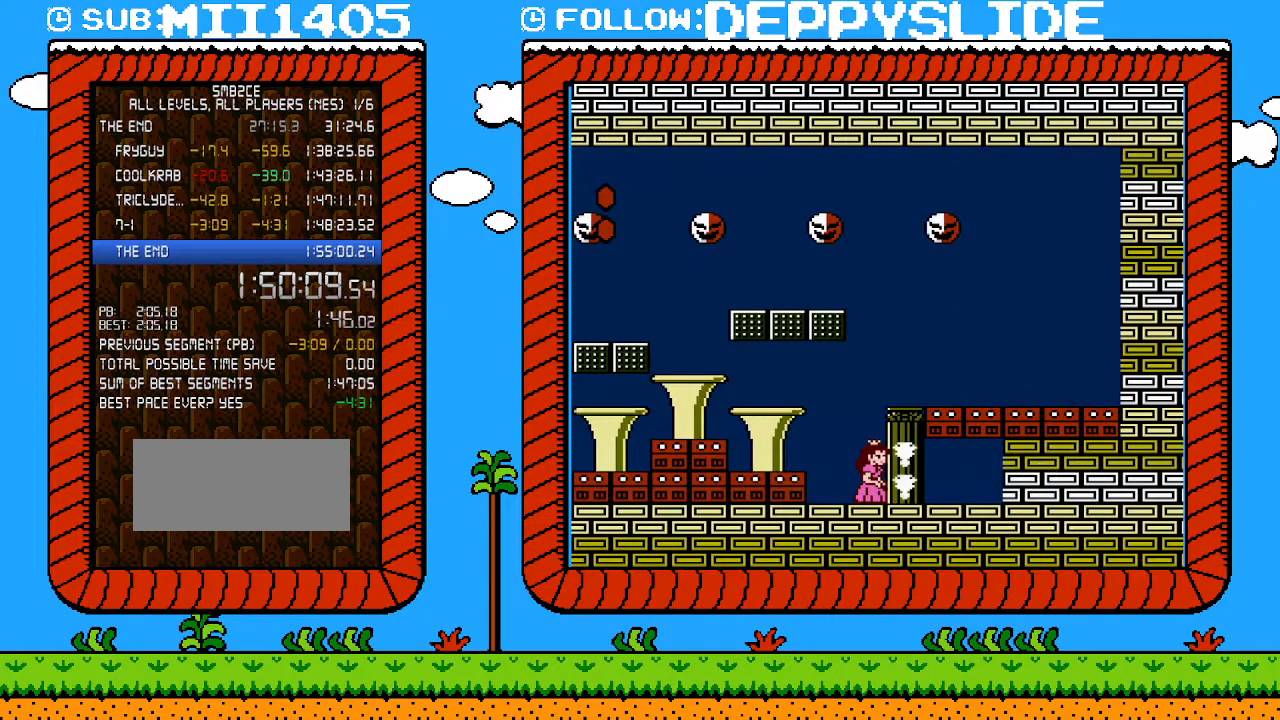
{"buttons": ["DPAD_RIGHT"], "events": [[433, "DPAD_RIGHT", "down"]]}
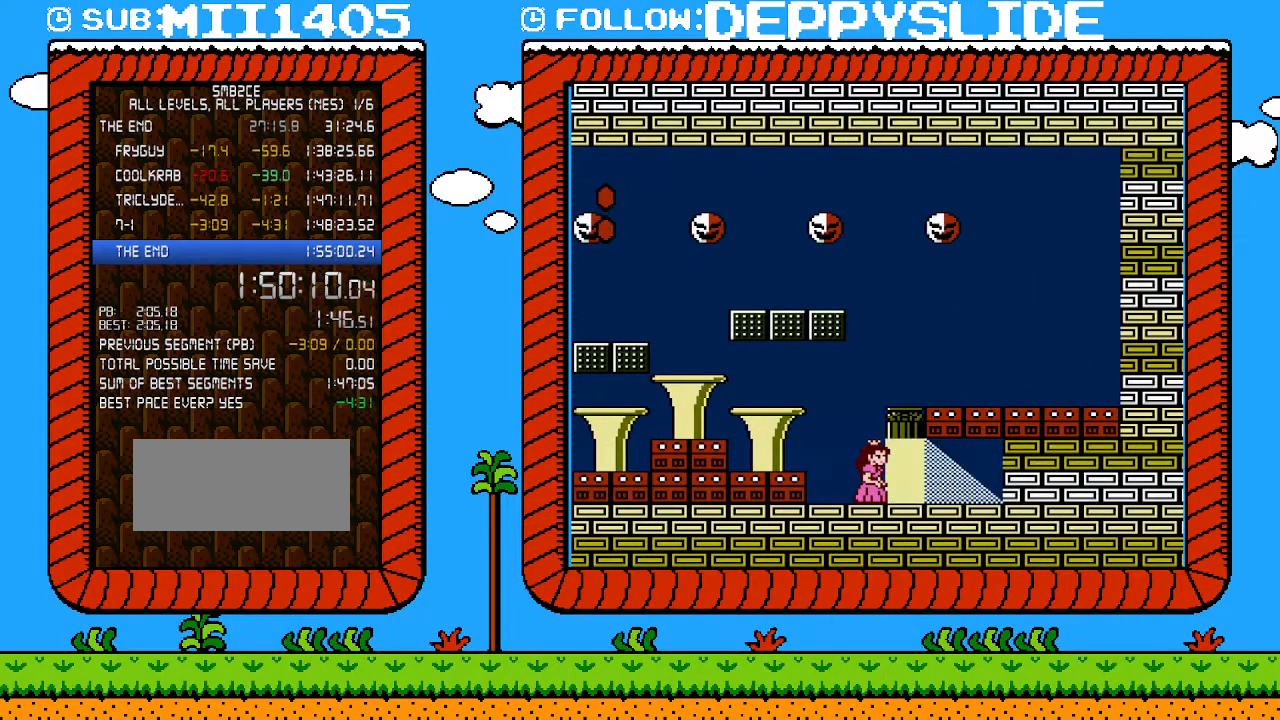
{"buttons": ["DPAD_RIGHT"], "events": []}
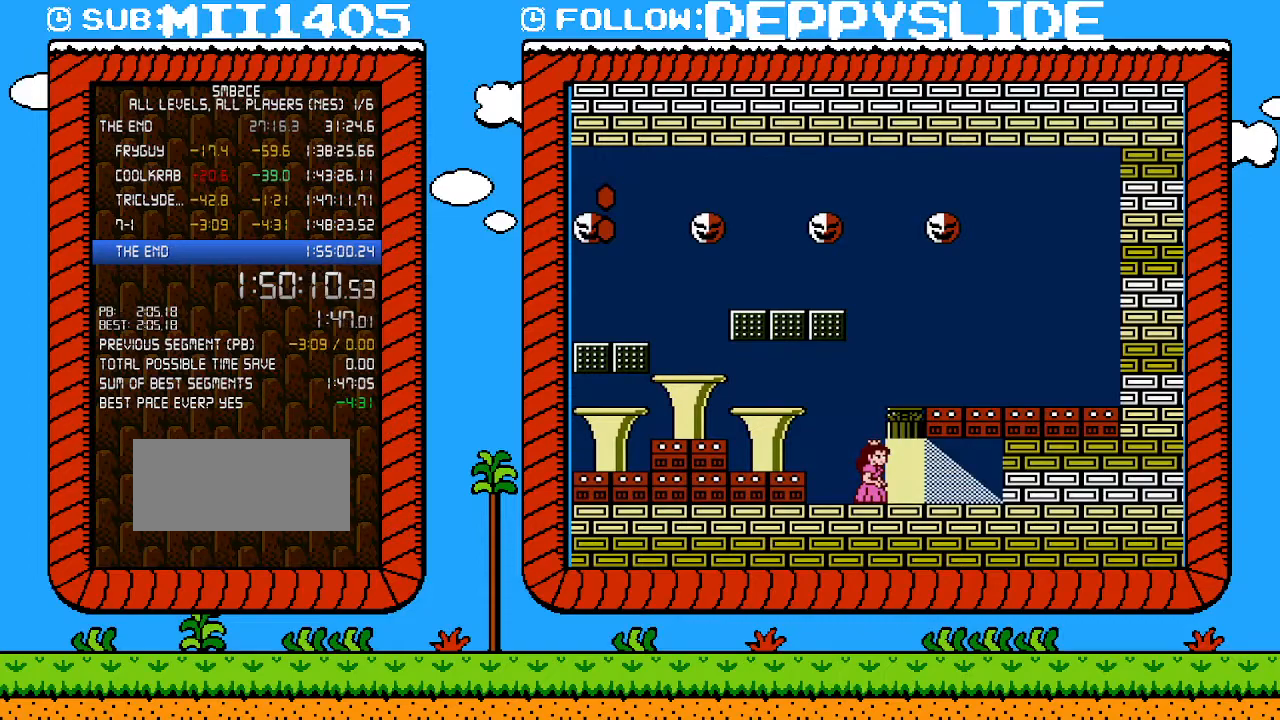
{"buttons": ["DPAD_RIGHT"], "events": []}
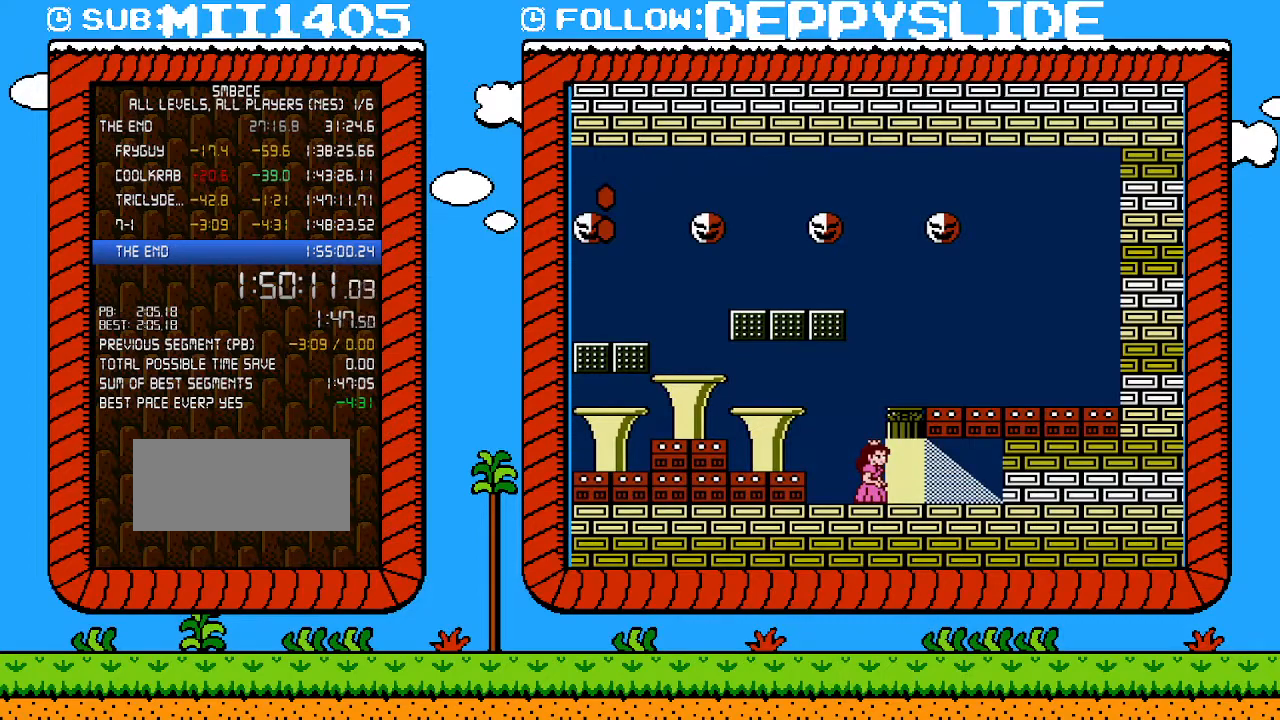
{"buttons": ["DPAD_RIGHT"], "events": []}
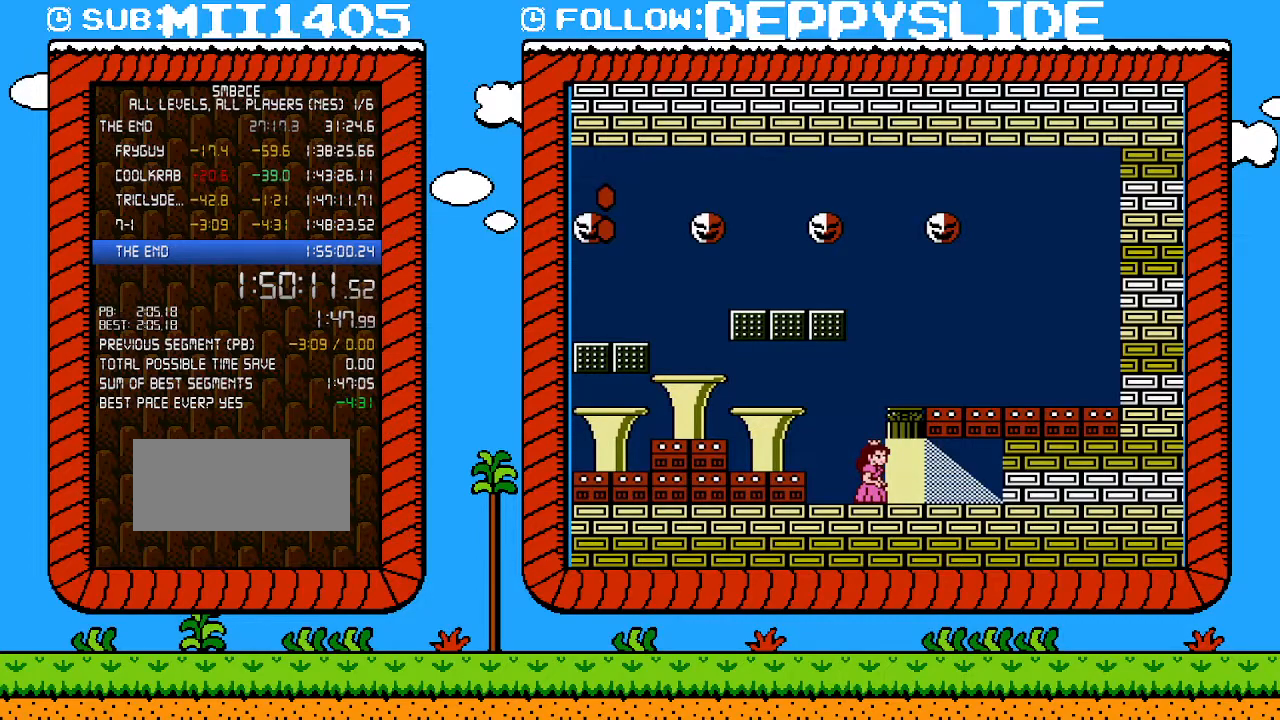
{"buttons": ["DPAD_RIGHT"], "events": []}
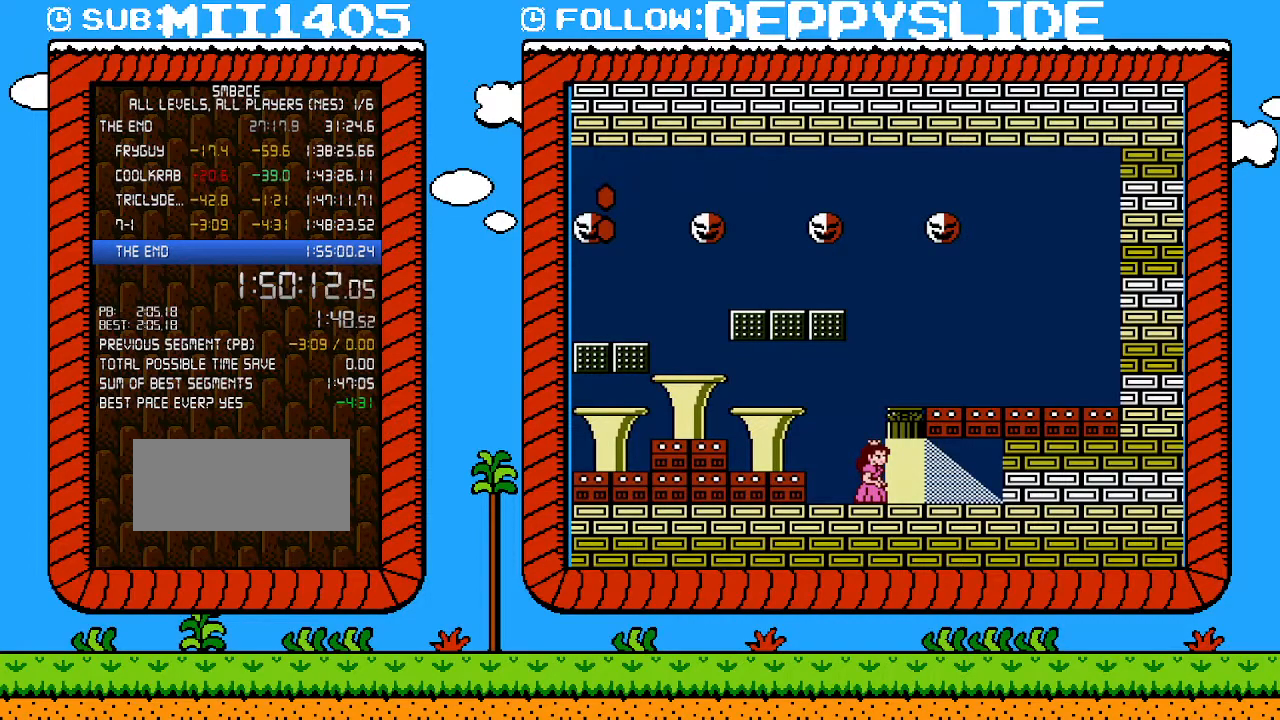
{"buttons": ["DPAD_RIGHT"], "events": []}
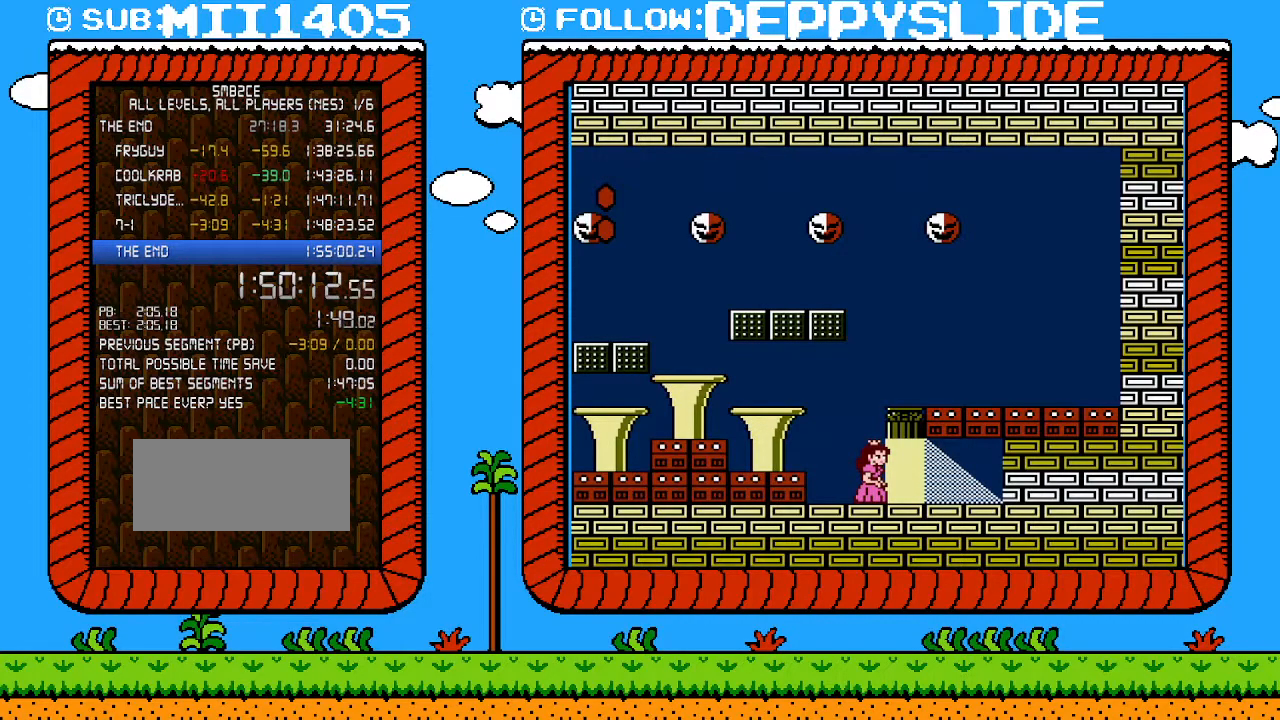
{"buttons": ["DPAD_RIGHT"], "events": []}
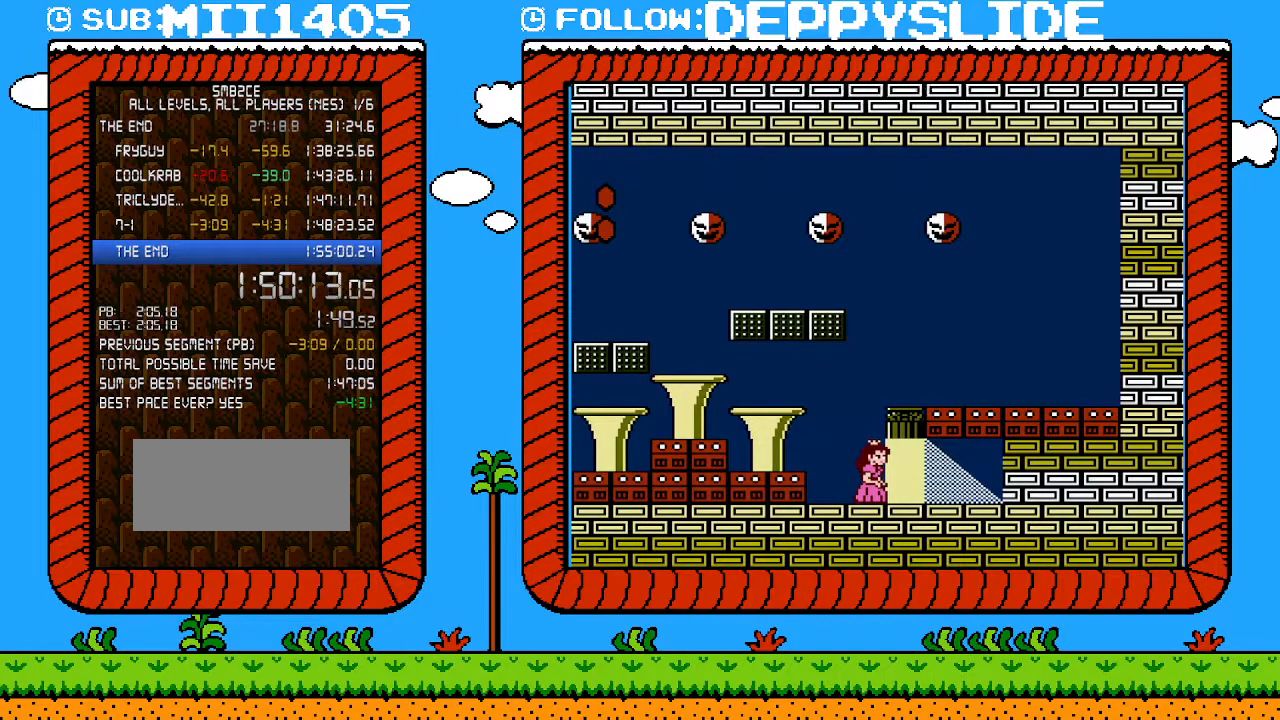
{"buttons": ["DPAD_RIGHT"], "events": []}
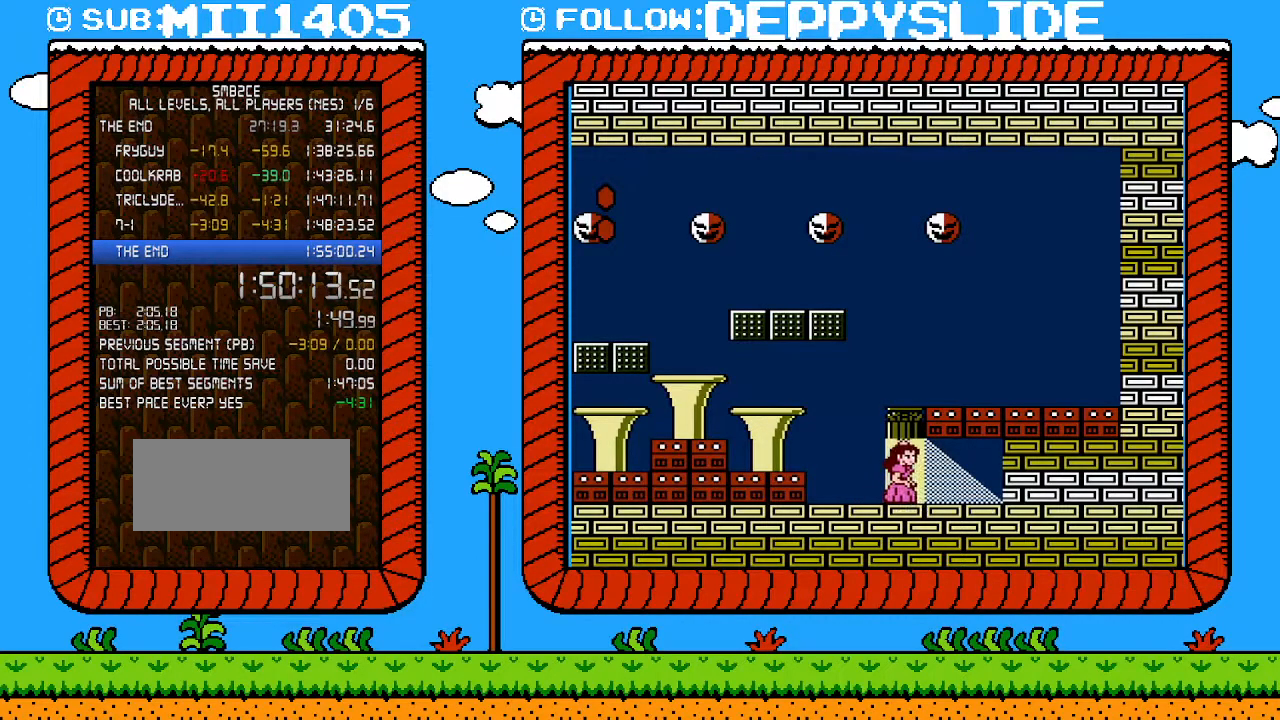
{"buttons": [], "events": [[117, "DPAD_RIGHT", "up"], [150, "DPAD_UP", "down"], [300, "DPAD_UP", "up"]]}